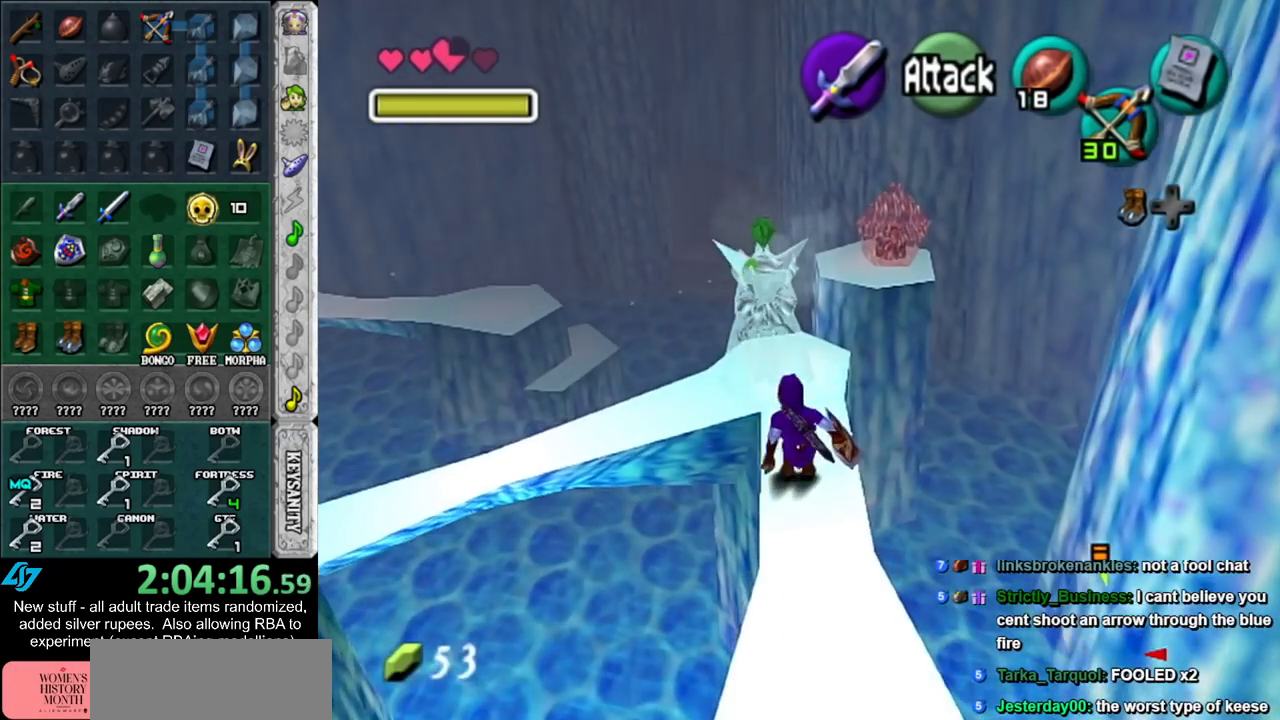
Gameplay with a controller (Nintendo layout); each line is a JSON object with the inputs held at the frame after it. "events" lists button and stick changes between this image and that frame as [ms after this image, input, new state], when the widget could be followed in between. Not read: L3 R3.
{"buttons": [], "left_stick": "up", "right_stick": "center", "events": [[183, "A", "down"], [333, "A", "up"]]}
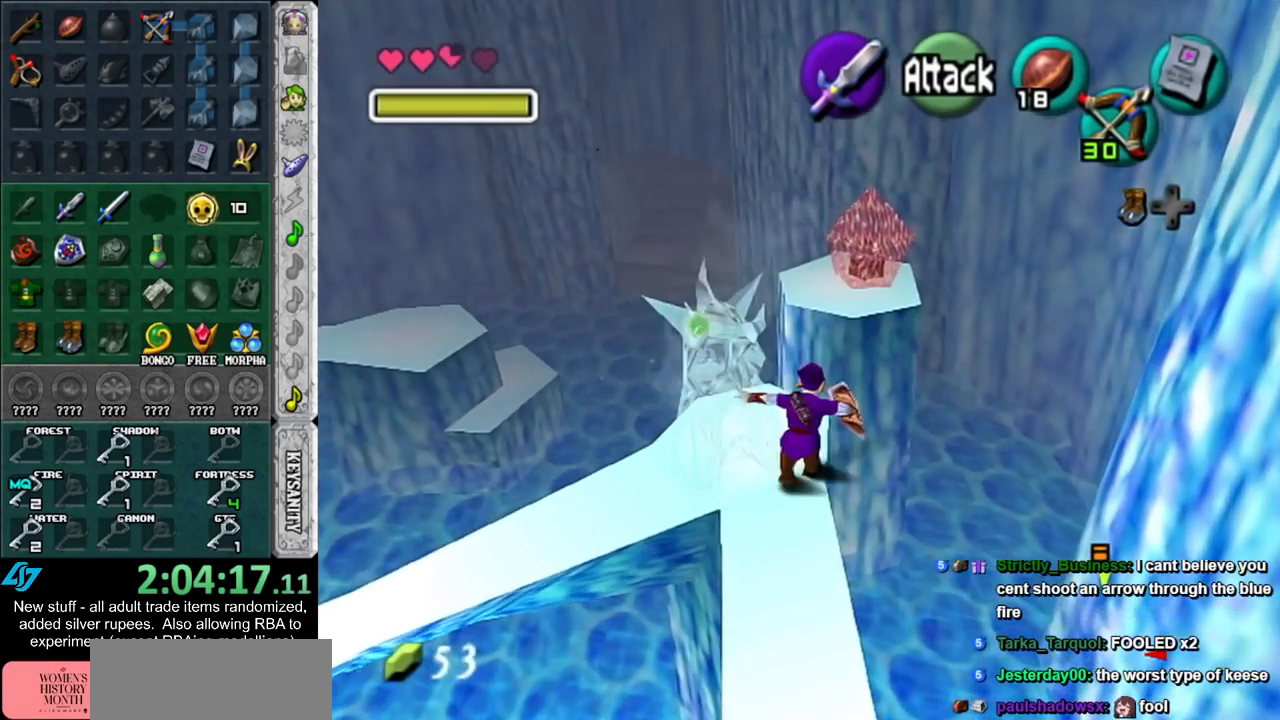
{"buttons": [], "left_stick": "up", "right_stick": "center", "events": []}
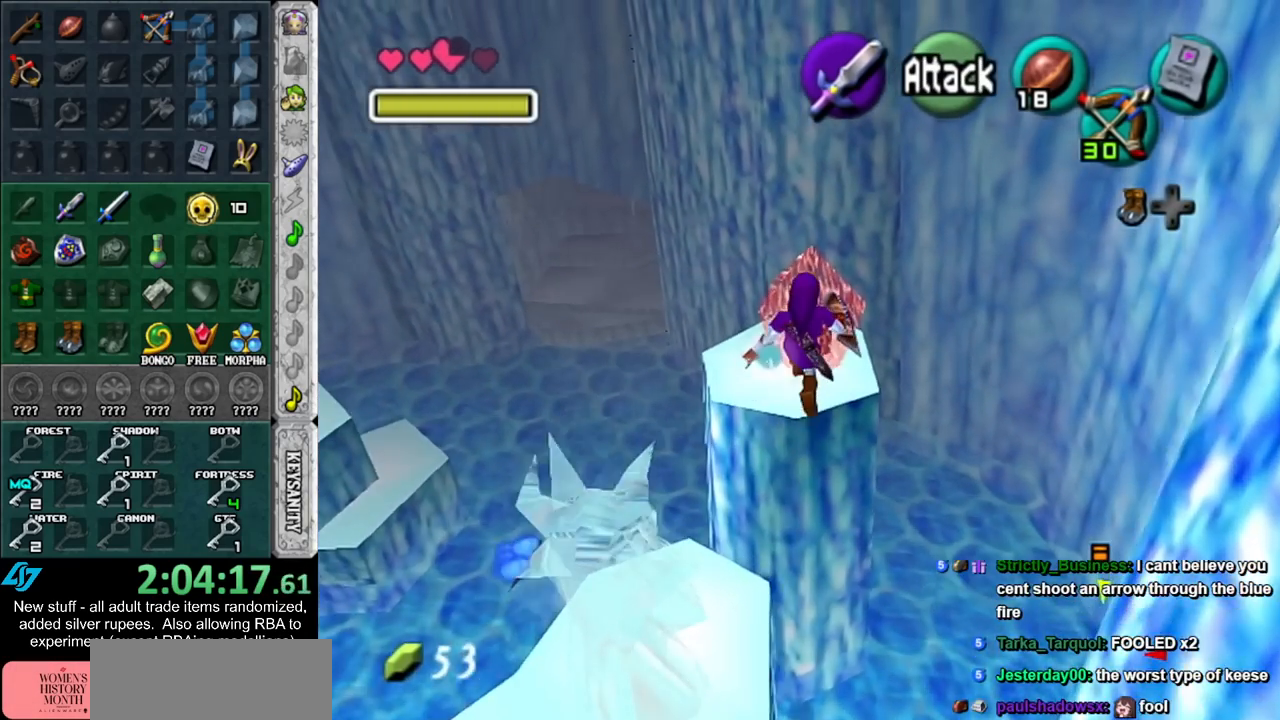
{"buttons": ["B", "R1"], "left_stick": "center", "right_stick": "center", "events": [[167, "R1", "down"], [367, "left_stick", "center"], [433, "B", "down"]]}
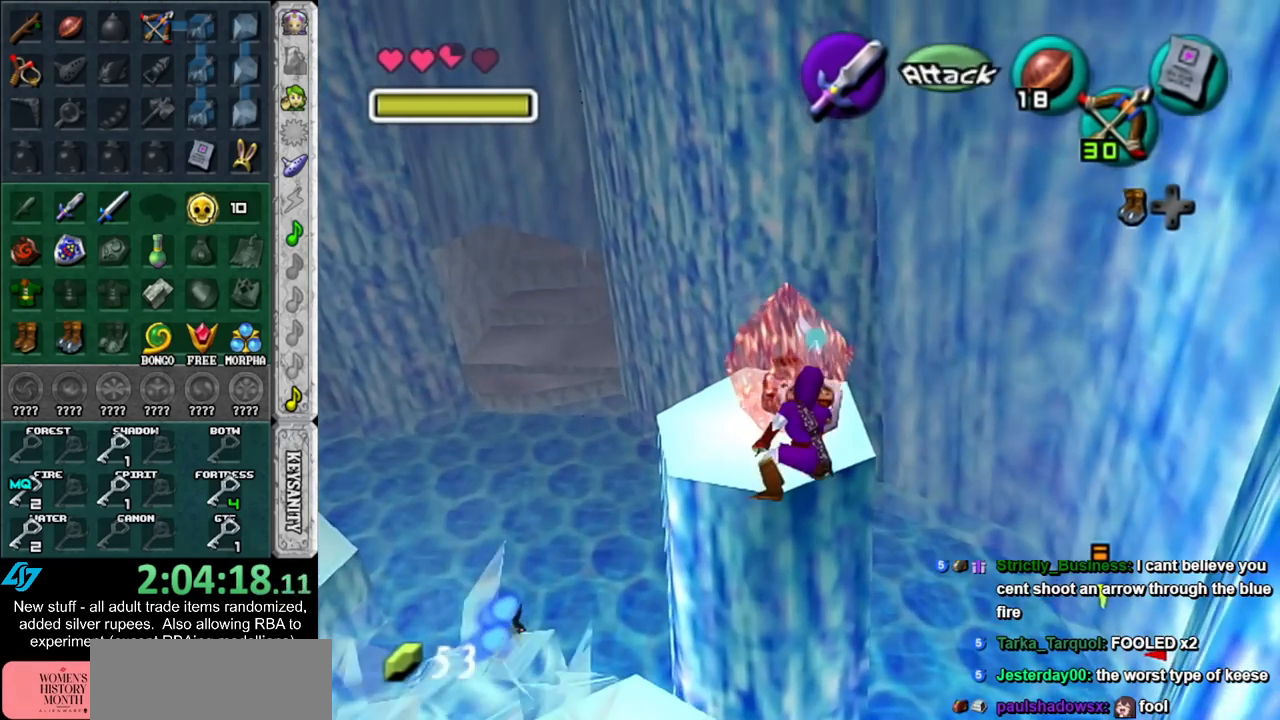
{"buttons": [], "left_stick": "center", "right_stick": "center", "events": [[83, "B", "up"], [133, "R1", "up"]]}
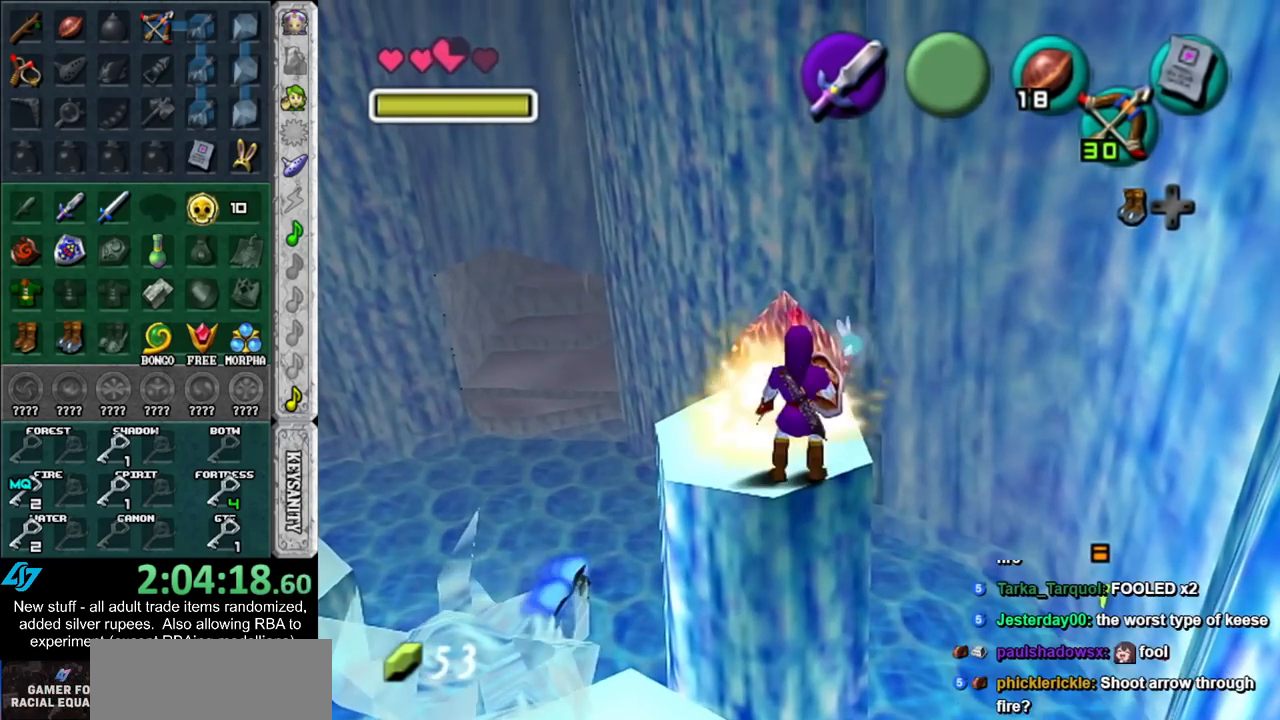
{"buttons": [], "left_stick": "up", "right_stick": "center", "events": [[17, "left_stick", "up-right"], [167, "left_stick", "up"]]}
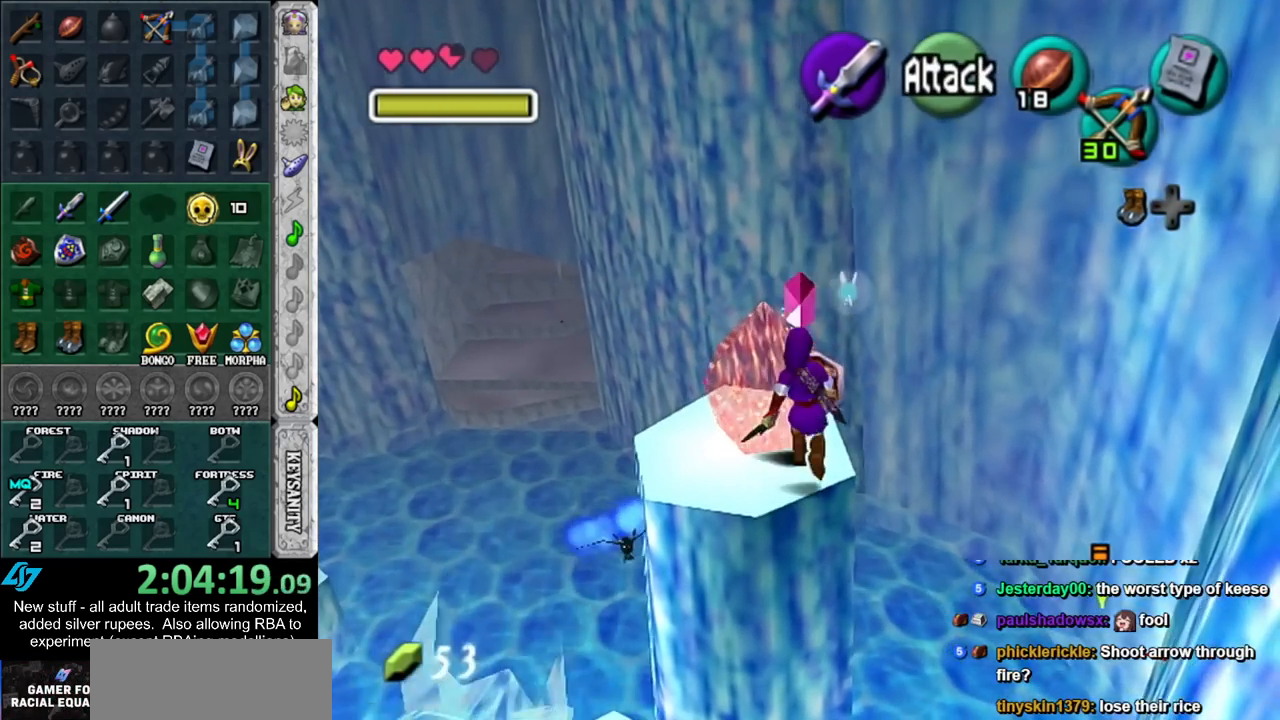
{"buttons": [], "left_stick": "up-left", "right_stick": "center", "events": [[133, "left_stick", "up-left"]]}
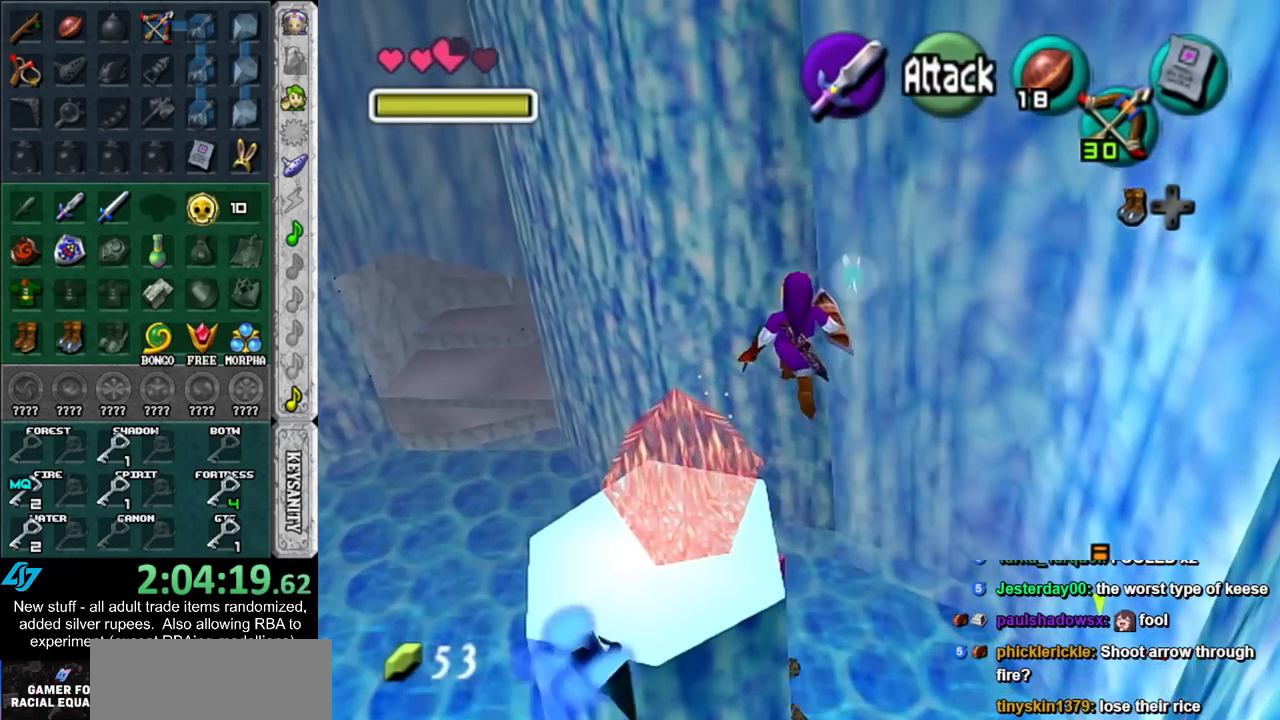
{"buttons": [], "left_stick": "down", "right_stick": "center", "events": [[50, "left_stick", "down"]]}
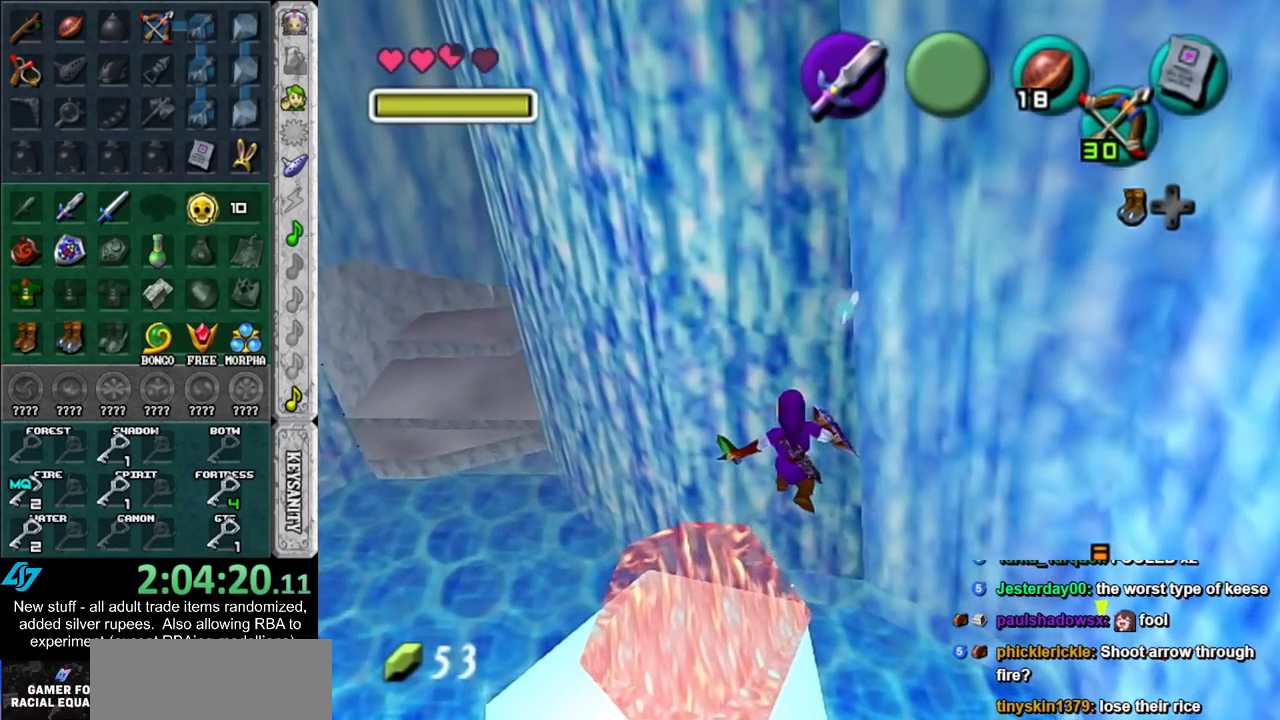
{"buttons": ["L1"], "left_stick": "left", "right_stick": "center", "events": [[200, "L1", "down"], [233, "left_stick", "left"], [367, "A", "down"], [483, "A", "up"]]}
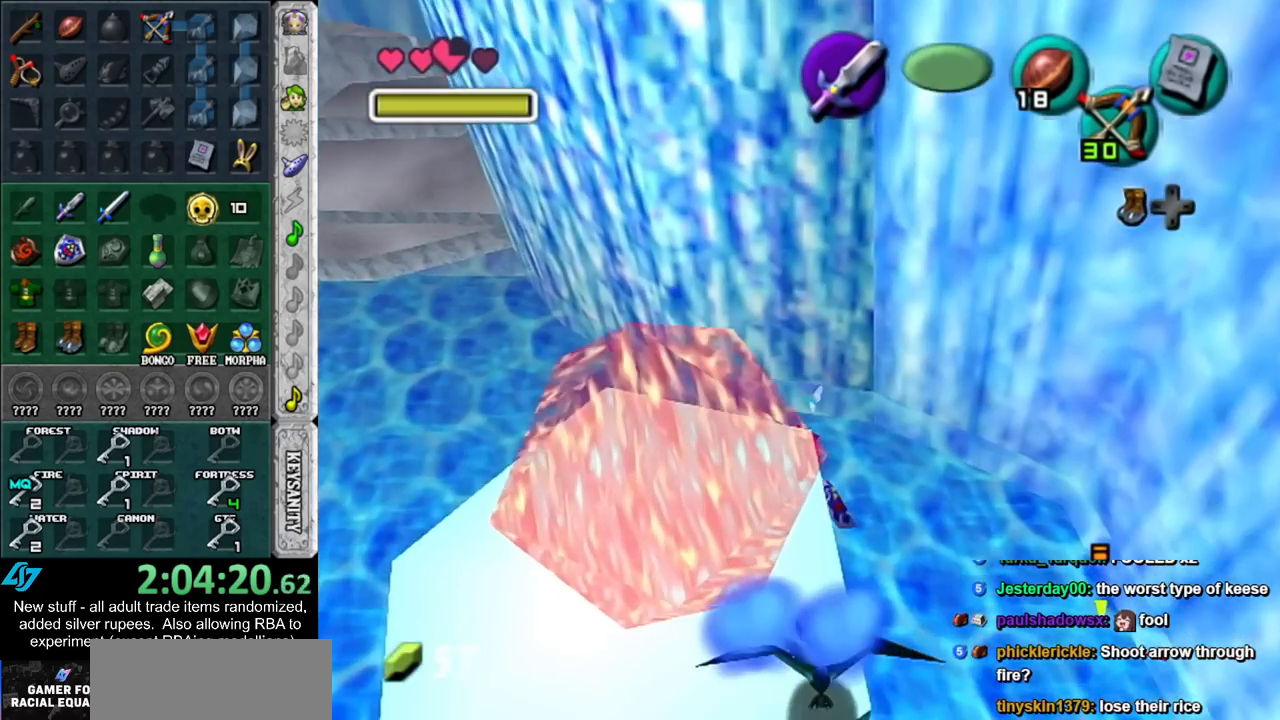
{"buttons": [], "left_stick": "up-left", "right_stick": "center", "events": [[50, "A", "down"], [167, "A", "up"], [200, "left_stick", "up-left"], [267, "L1", "up"]]}
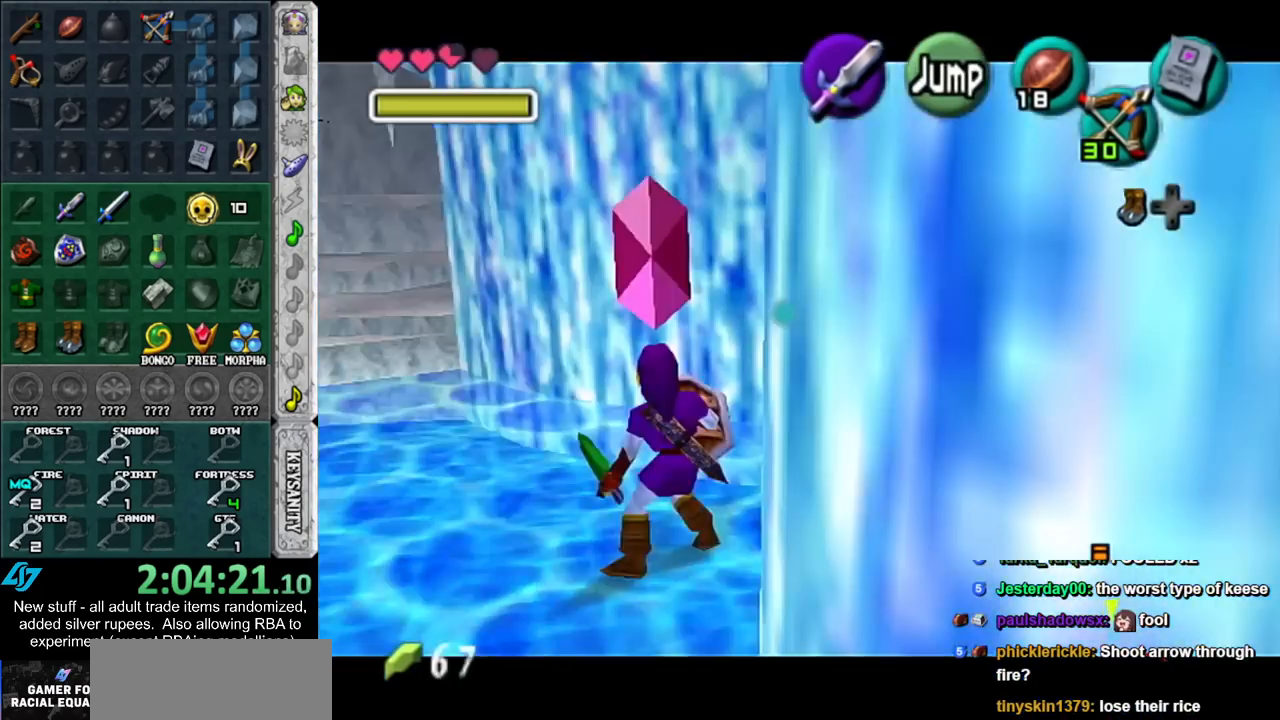
{"buttons": [], "left_stick": "up-left", "right_stick": "center", "events": [[167, "A", "down"], [367, "A", "up"]]}
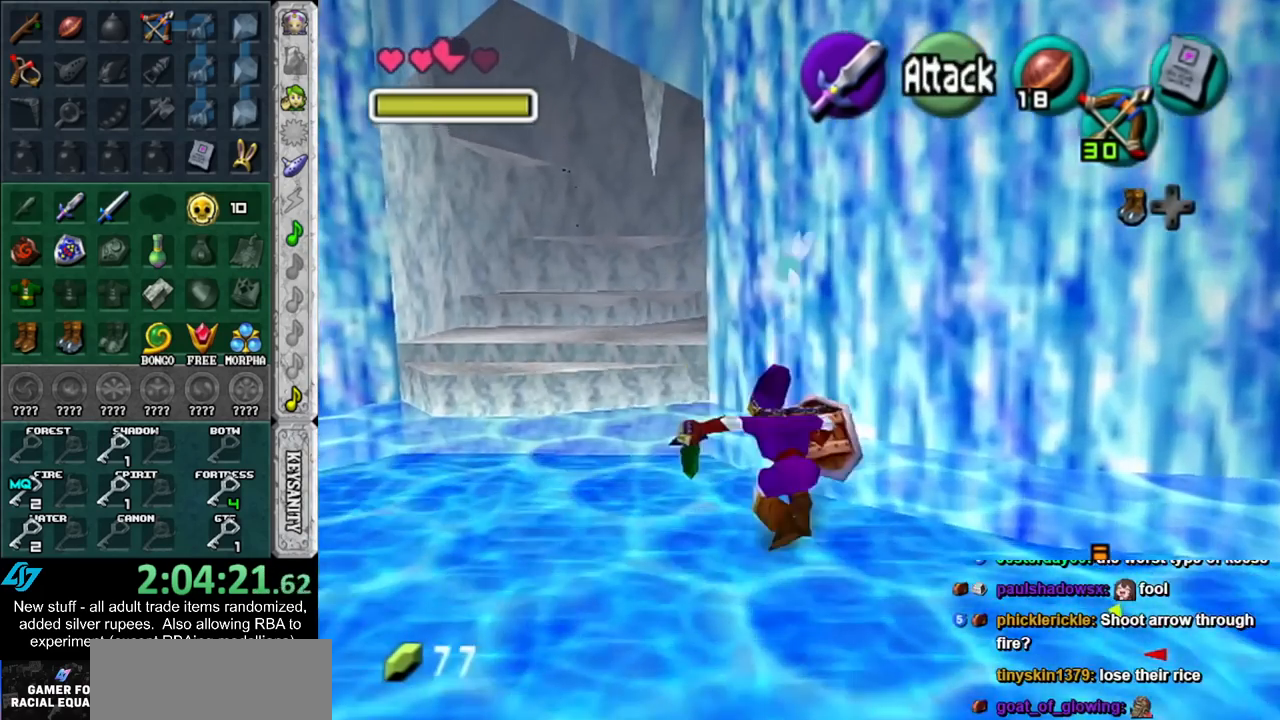
{"buttons": ["L1"], "left_stick": "right", "right_stick": "center", "events": [[200, "left_stick", "left"], [383, "L1", "down"], [450, "left_stick", "right"]]}
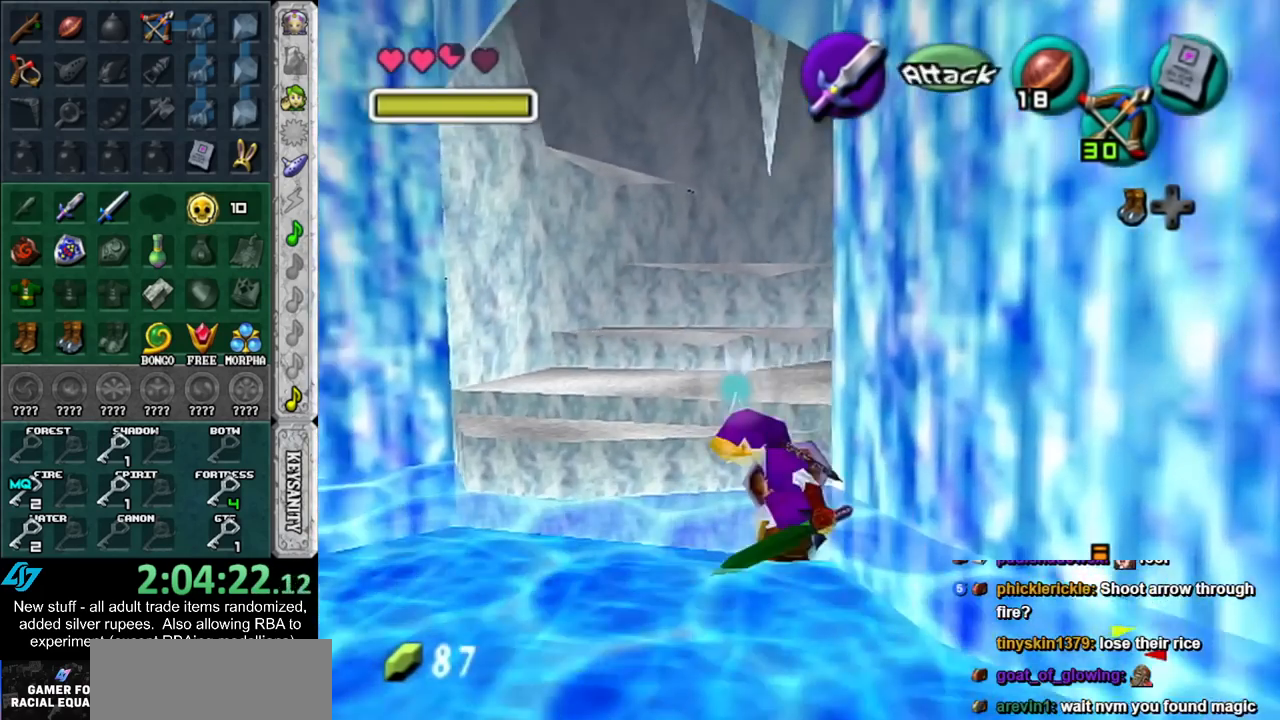
{"buttons": [], "left_stick": "up-right", "right_stick": "center", "events": [[17, "A", "down"], [167, "A", "up"], [233, "left_stick", "up-right"], [267, "L1", "up"]]}
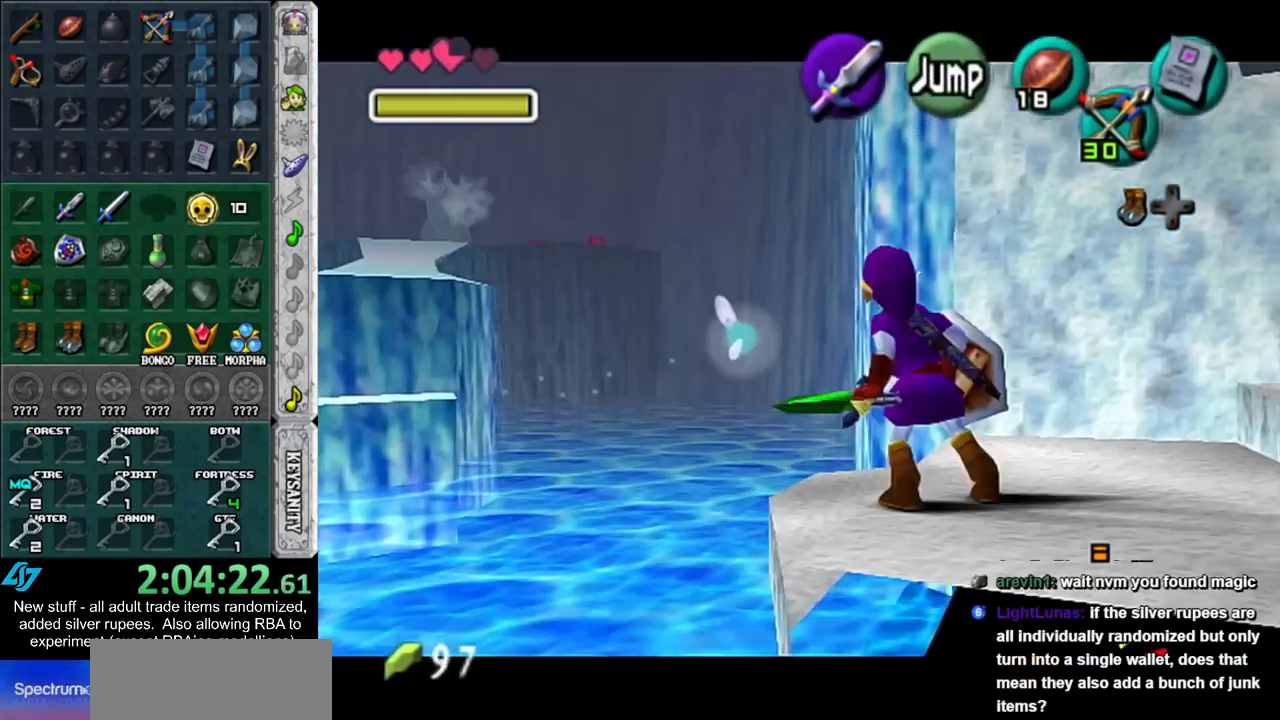
{"buttons": [], "left_stick": "up-right", "right_stick": "center", "events": []}
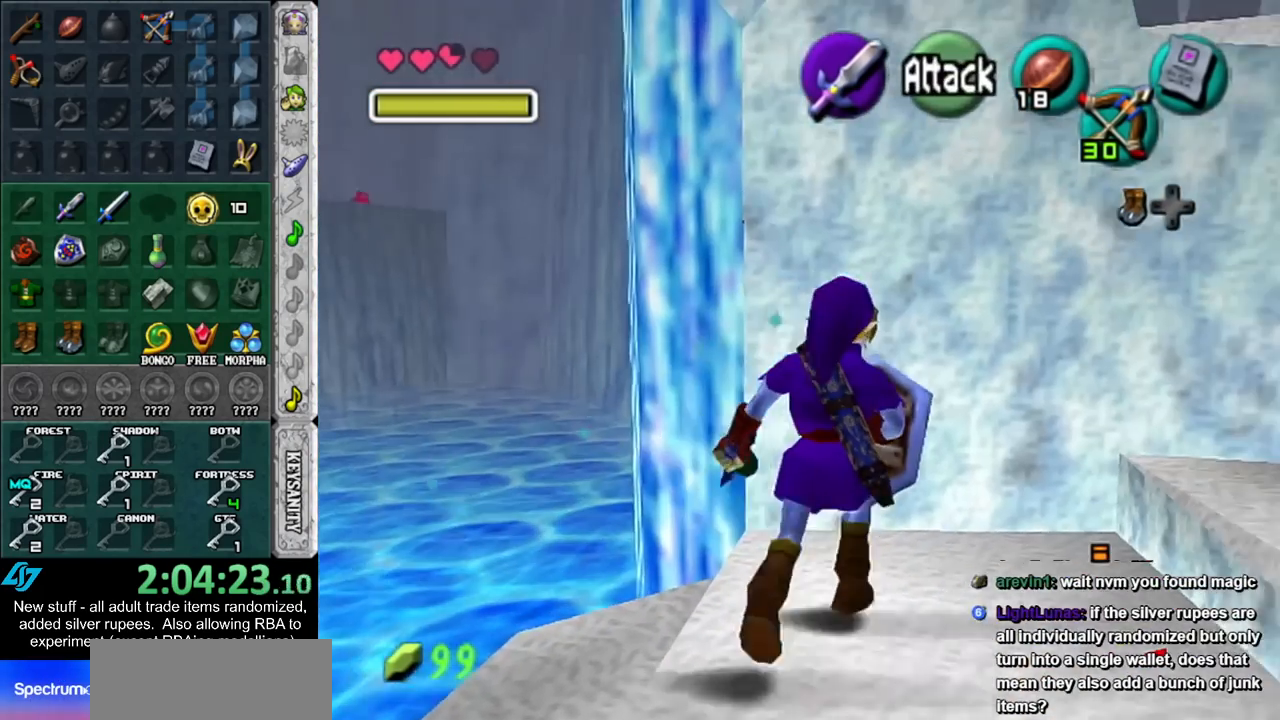
{"buttons": [], "left_stick": "up-right", "right_stick": "center", "events": []}
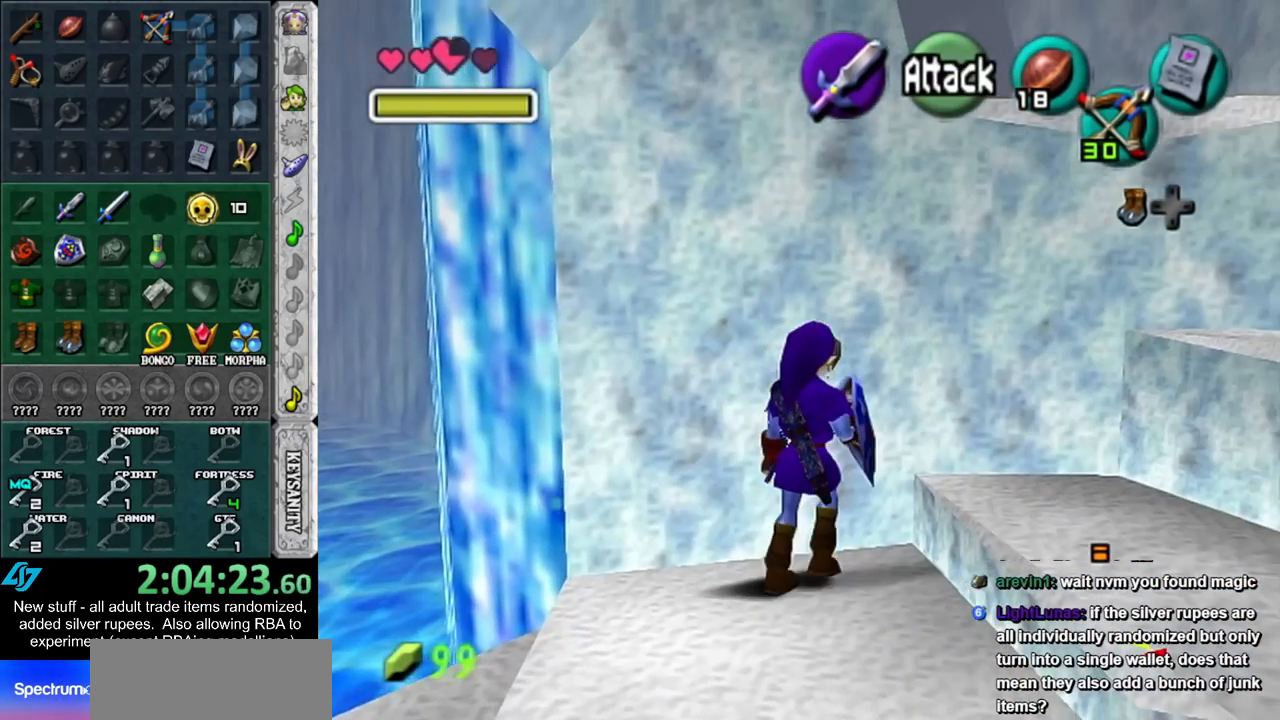
{"buttons": [], "left_stick": "up-right", "right_stick": "center", "events": []}
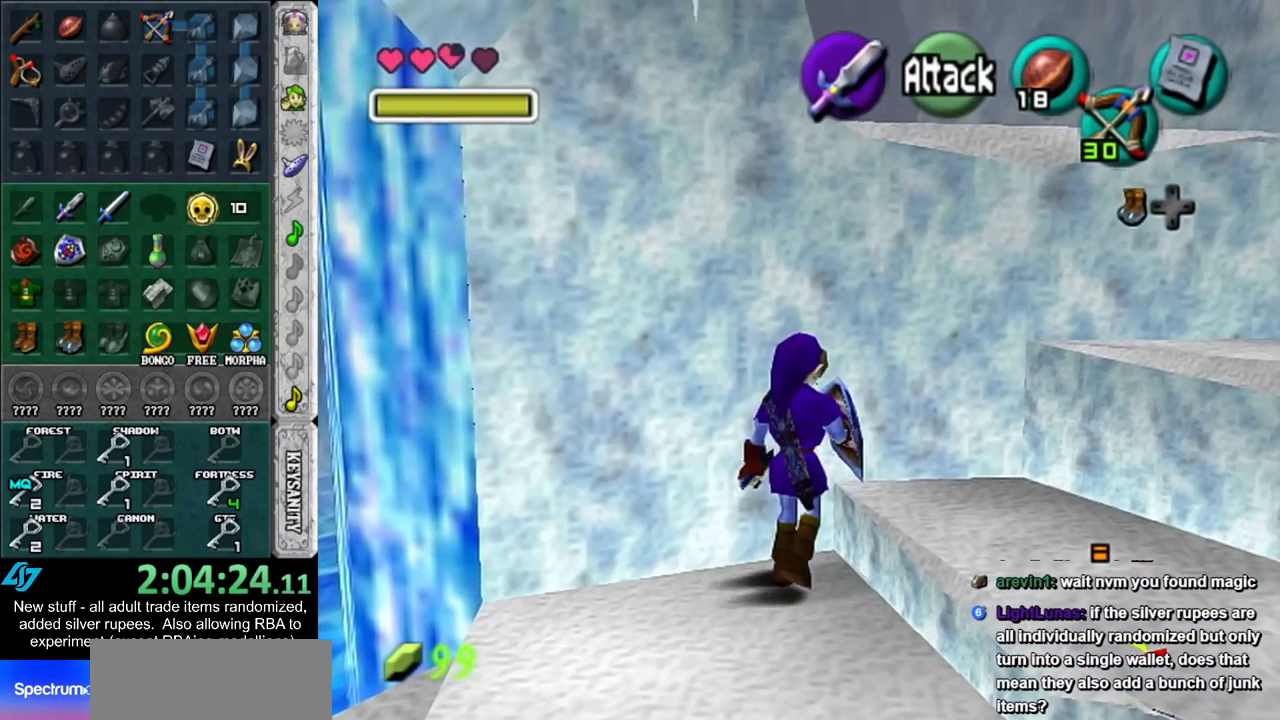
{"buttons": [], "left_stick": "up-right", "right_stick": "center", "events": []}
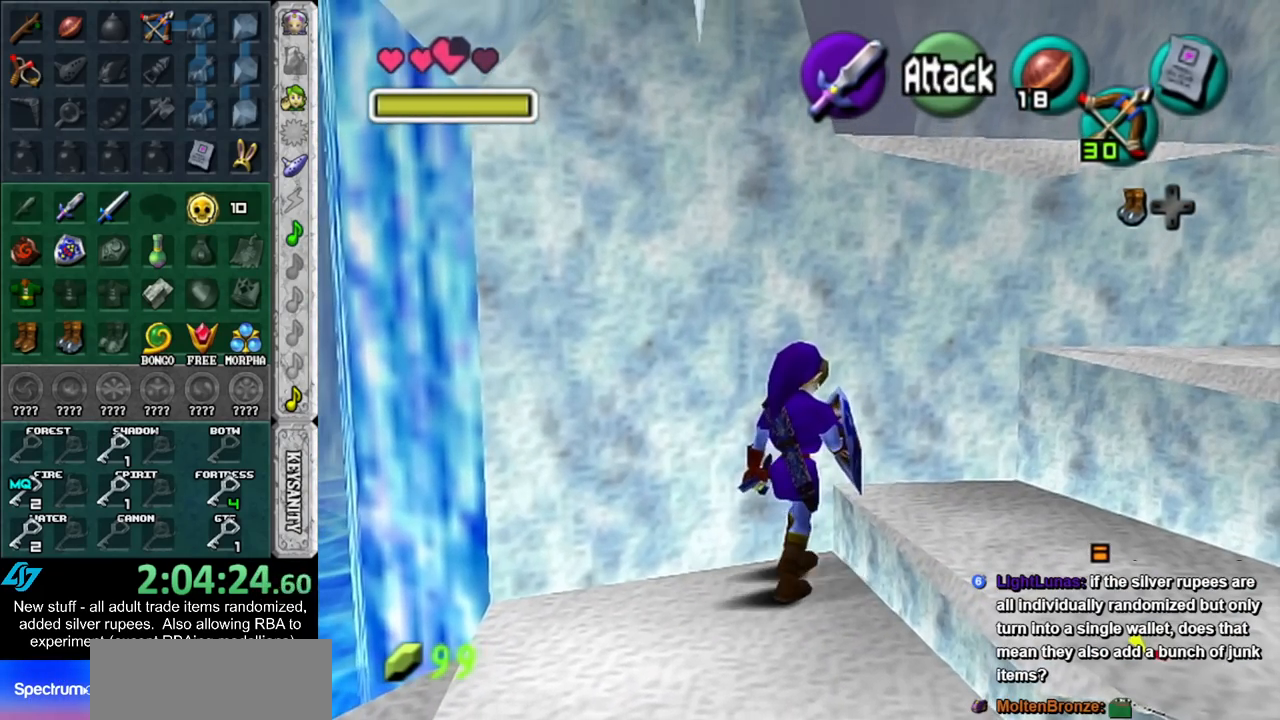
{"buttons": [], "left_stick": "up-right", "right_stick": "center", "events": []}
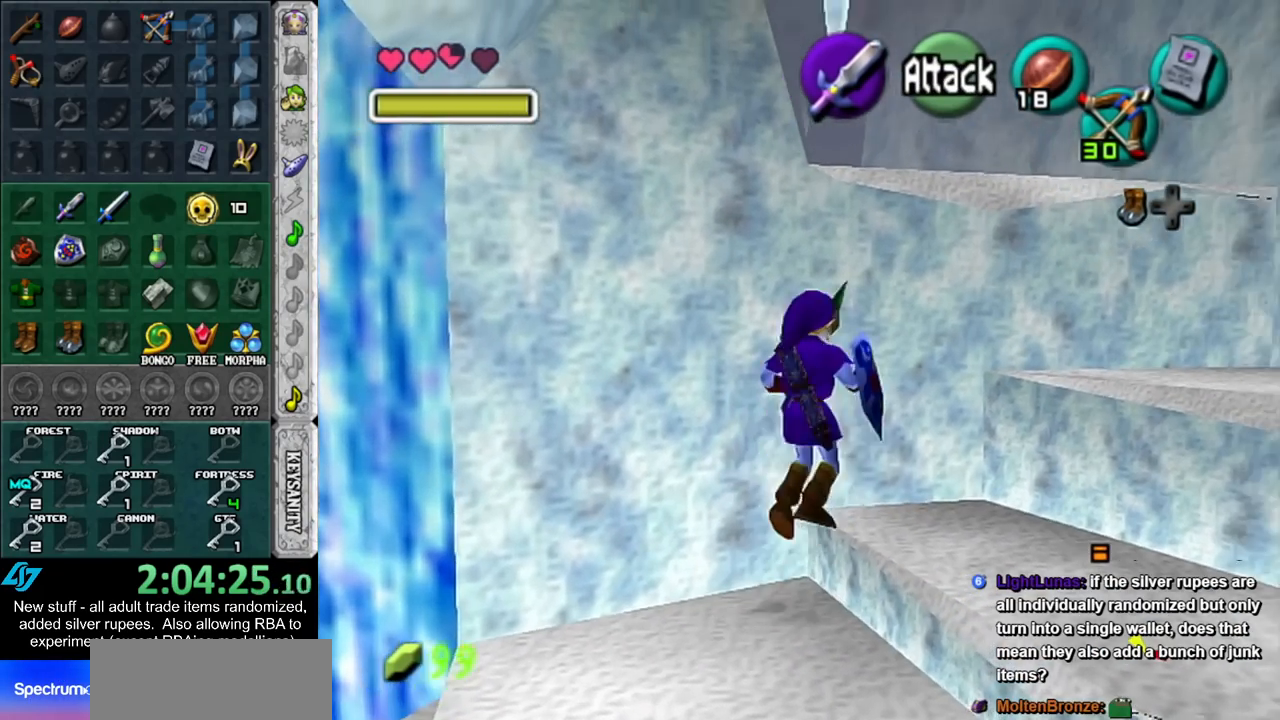
{"buttons": [], "left_stick": "up", "right_stick": "center", "events": [[167, "left_stick", "up"]]}
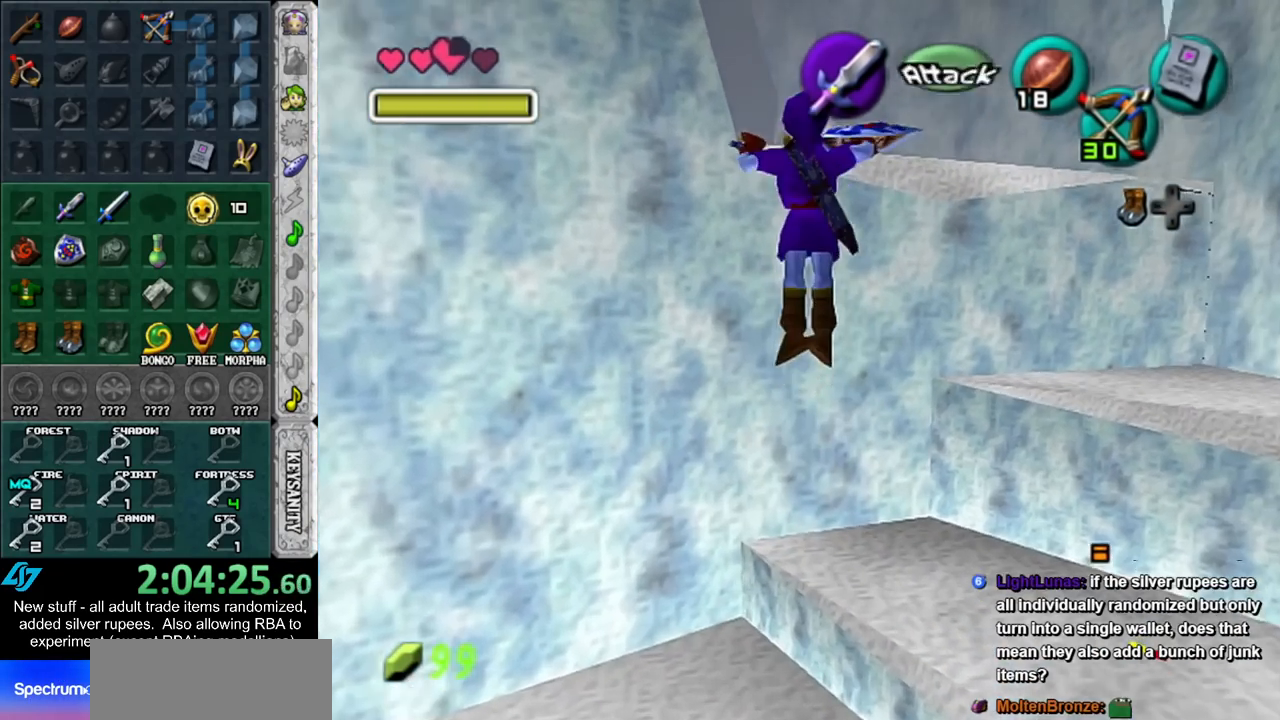
{"buttons": [], "left_stick": "up", "right_stick": "center", "events": []}
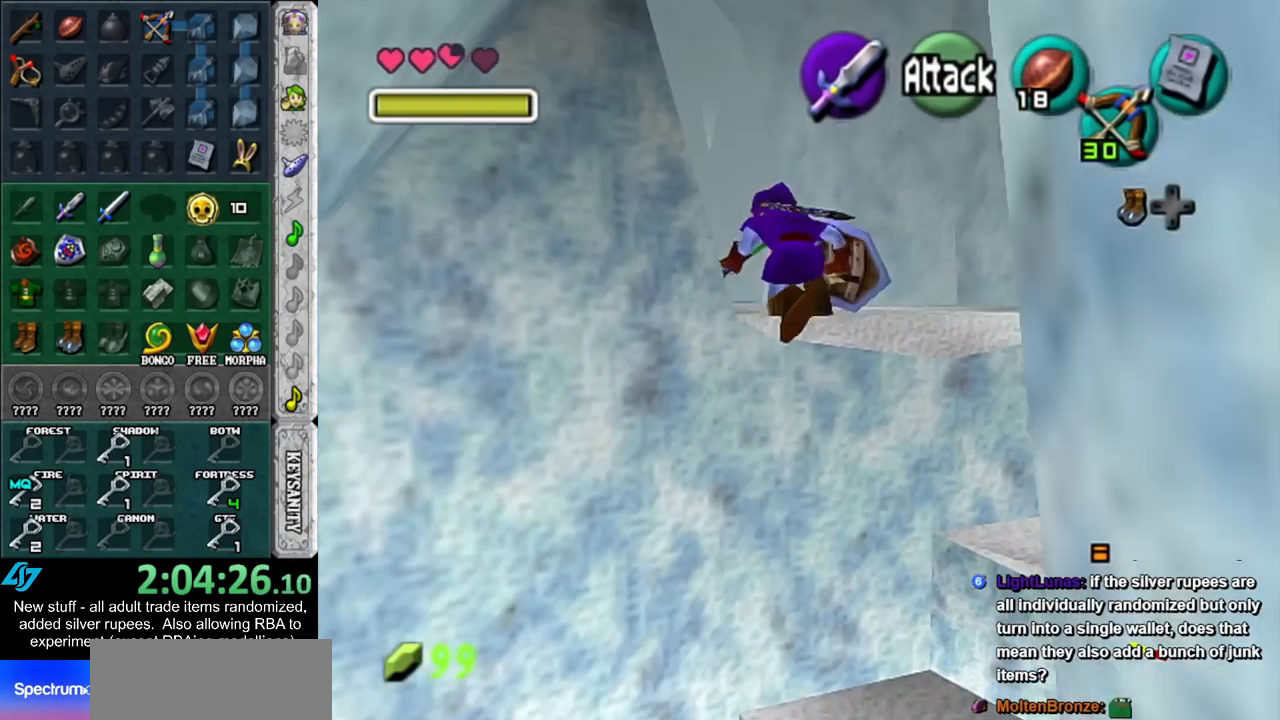
{"buttons": ["A"], "left_stick": "up", "right_stick": "center", "events": [[333, "A", "down"], [433, "A", "up"], [483, "A", "down"]]}
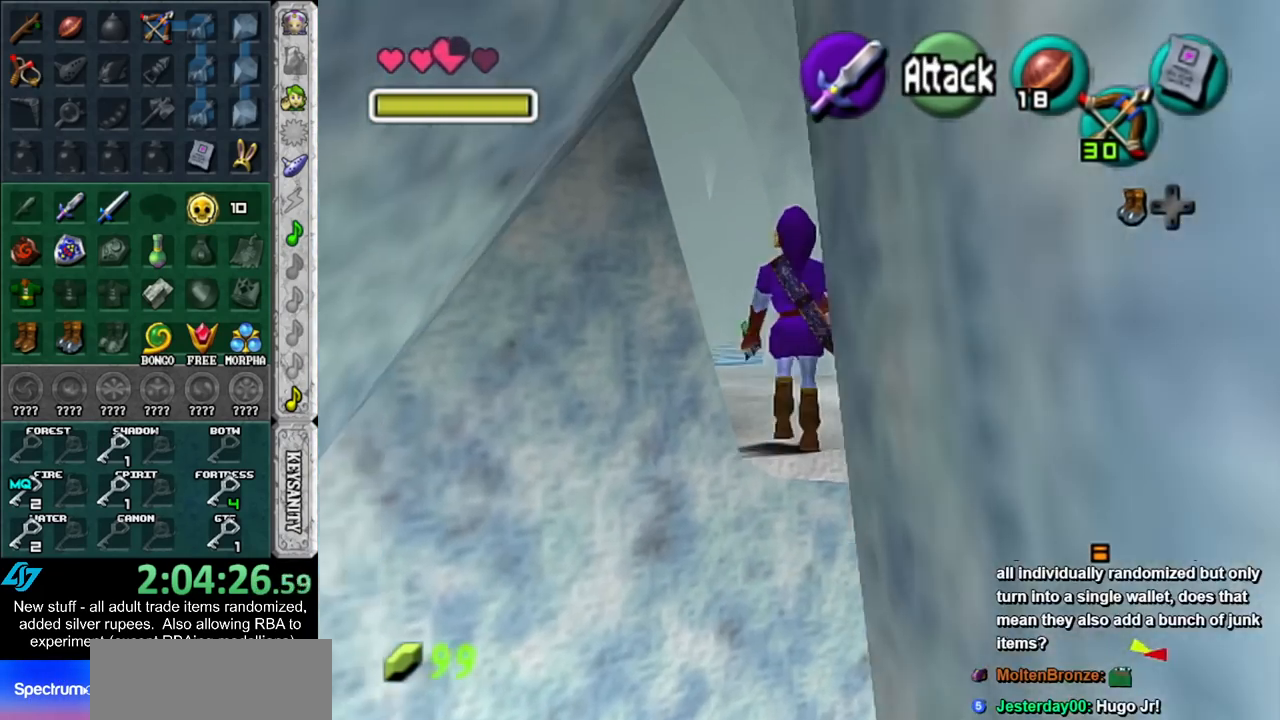
{"buttons": [], "left_stick": "up", "right_stick": "center", "events": [[117, "A", "up"]]}
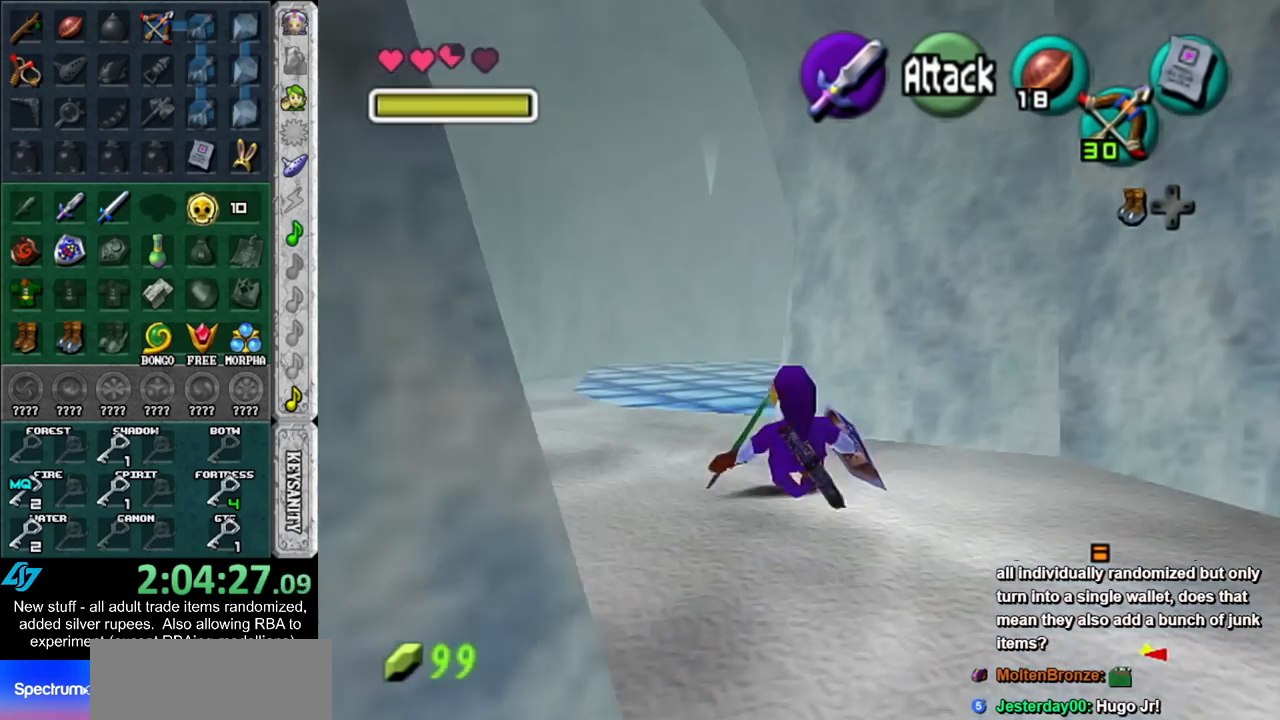
{"buttons": [], "left_stick": "up", "right_stick": "center", "events": [[50, "A", "down"], [200, "A", "up"]]}
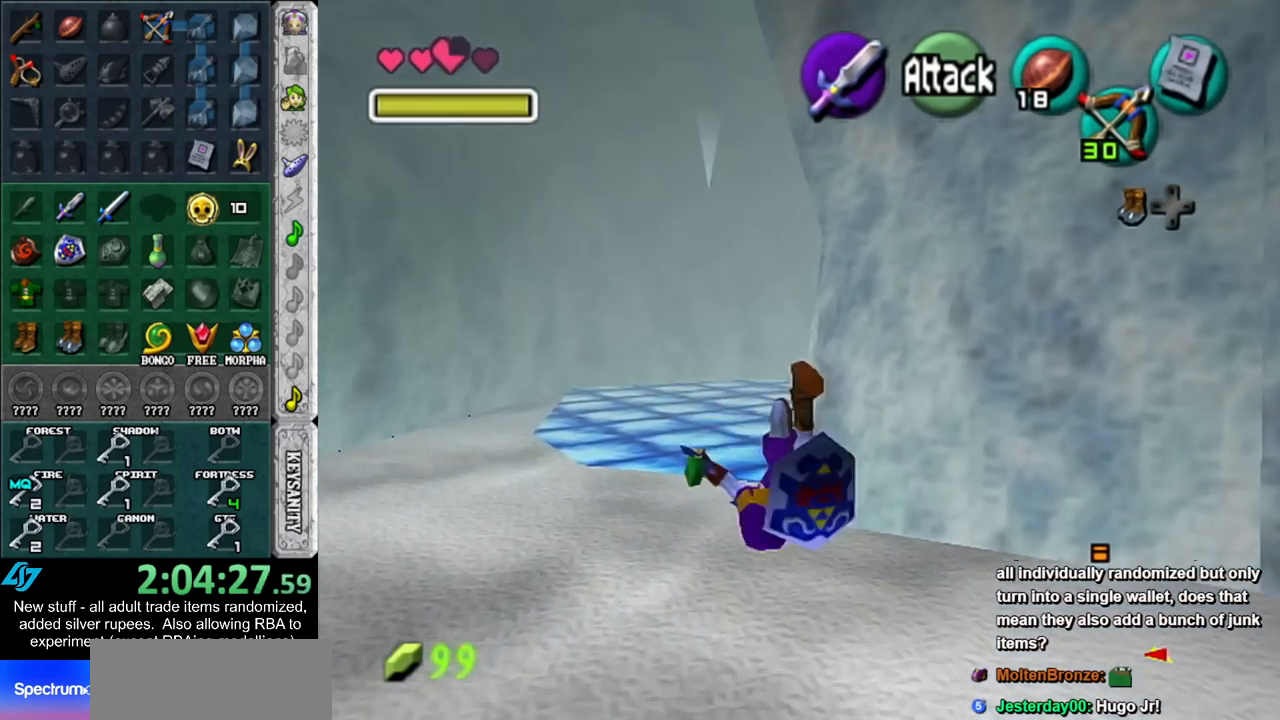
{"buttons": ["A"], "left_stick": "up-right", "right_stick": "center", "events": [[333, "left_stick", "up-right"], [433, "A", "down"]]}
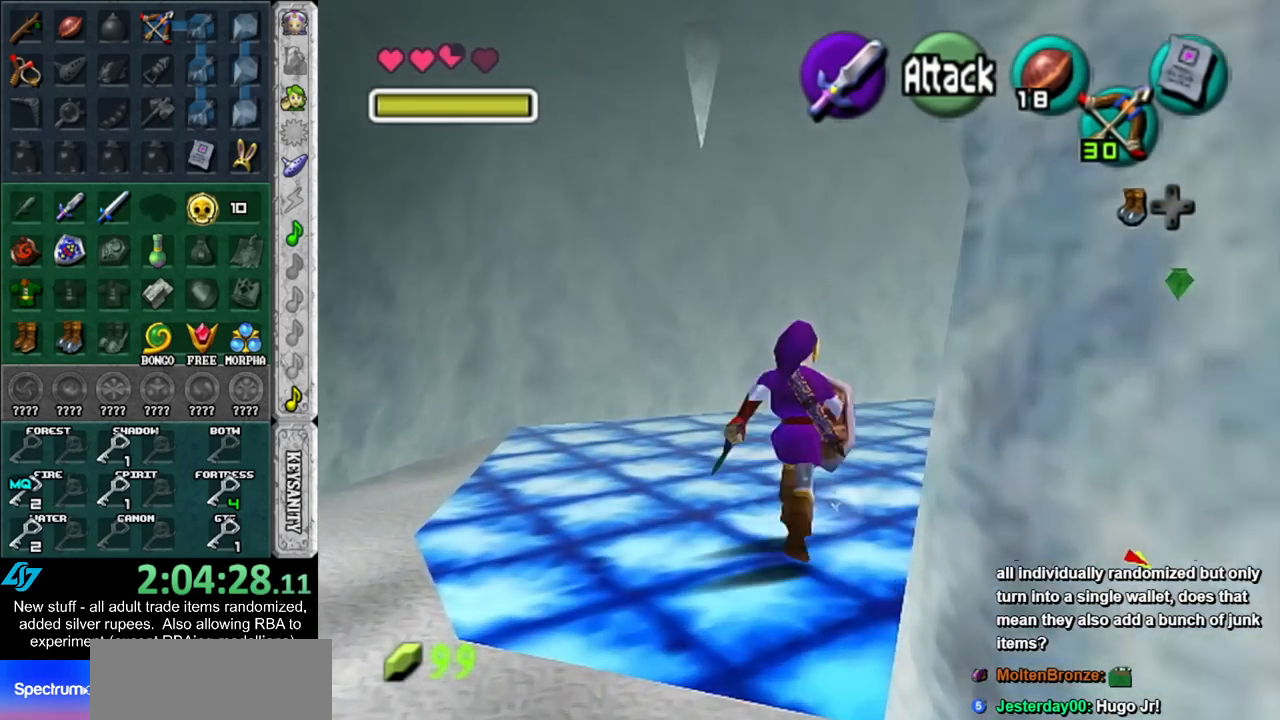
{"buttons": [], "left_stick": "up-right", "right_stick": "center", "events": [[150, "A", "up"]]}
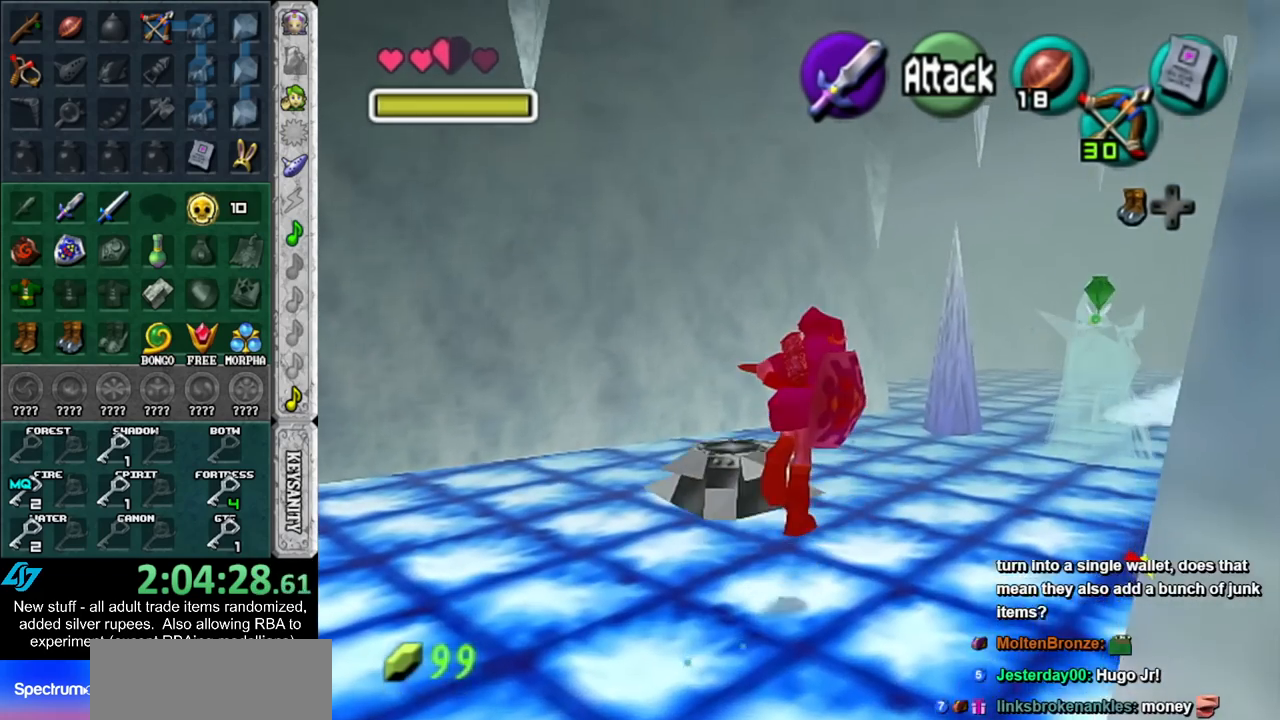
{"buttons": [], "left_stick": "up-left", "right_stick": "center", "events": [[133, "left_stick", "up"], [450, "left_stick", "up-left"]]}
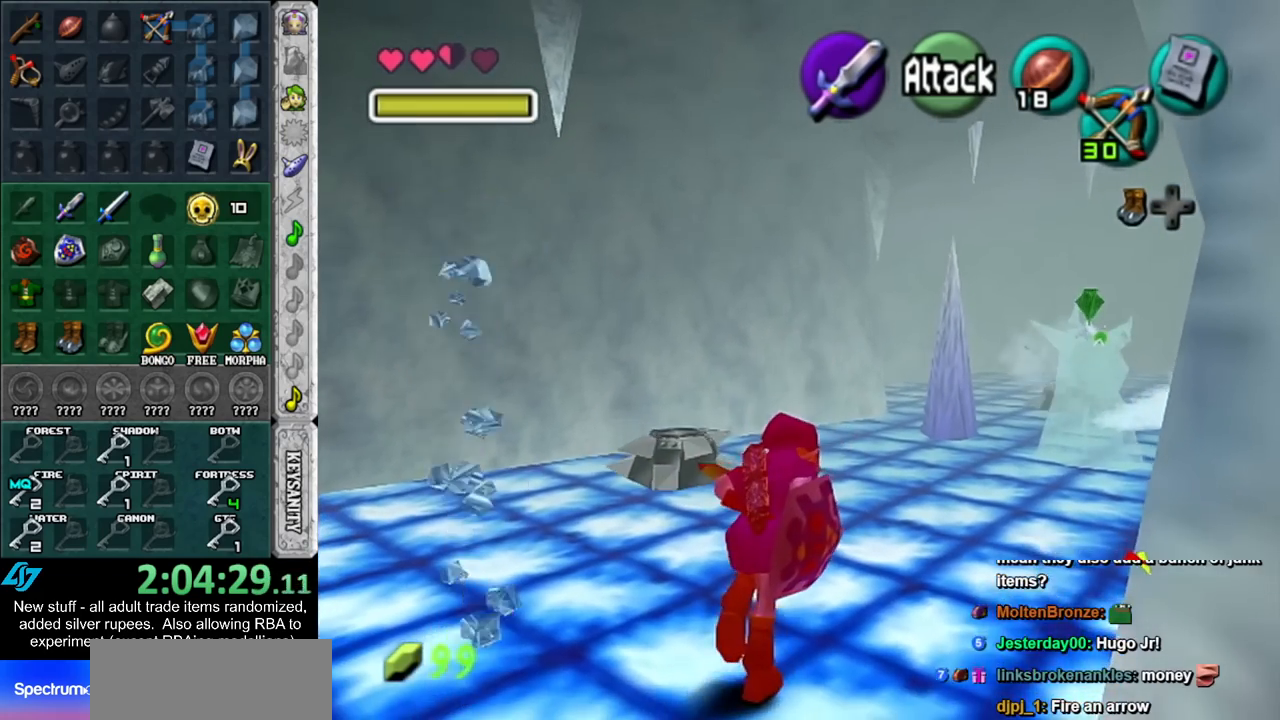
{"buttons": [], "left_stick": "up", "right_stick": "center", "events": [[333, "left_stick", "up"]]}
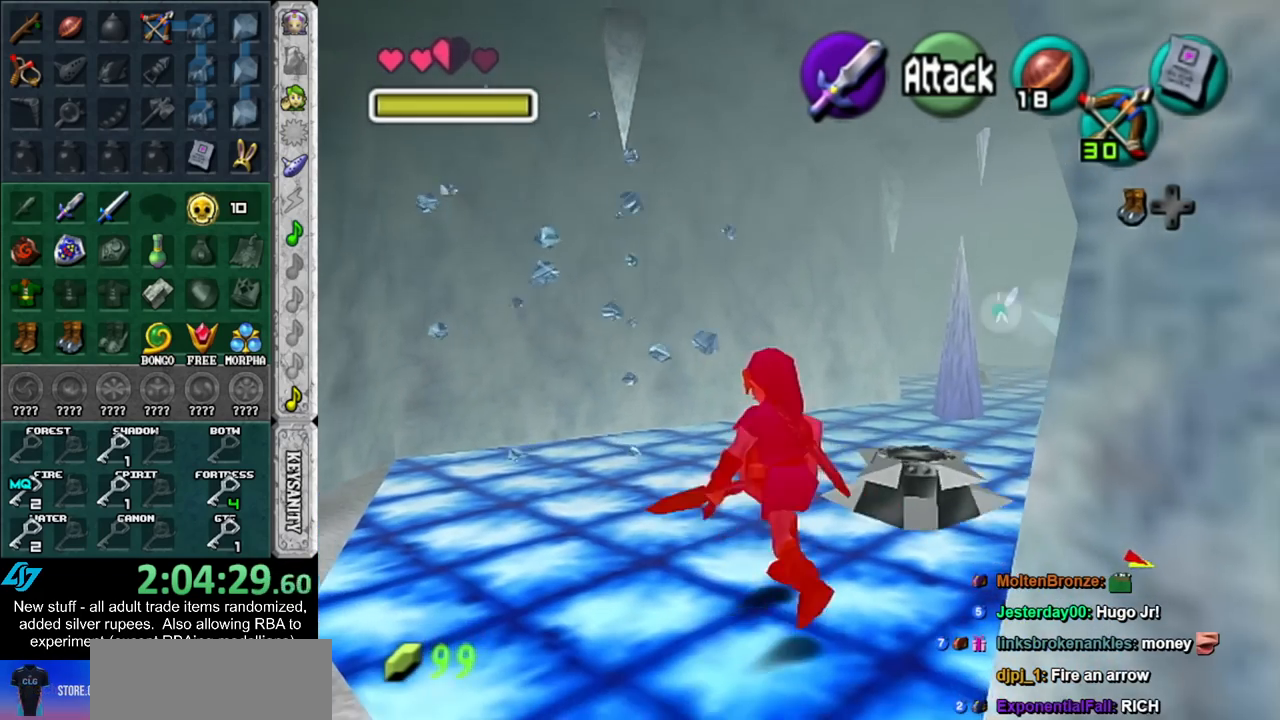
{"buttons": ["A"], "left_stick": "up-right", "right_stick": "center", "events": [[267, "left_stick", "up-right"], [333, "A", "down"]]}
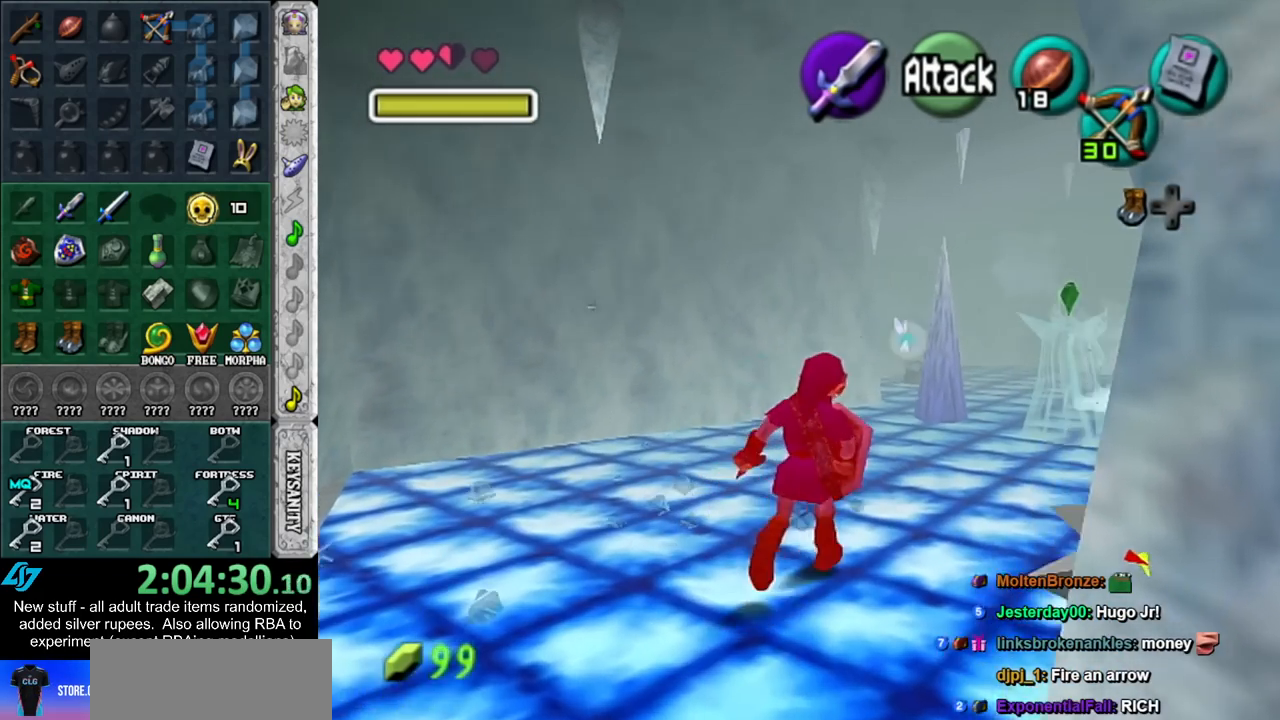
{"buttons": [], "left_stick": "up", "right_stick": "center", "events": [[17, "A", "up"], [233, "left_stick", "up"]]}
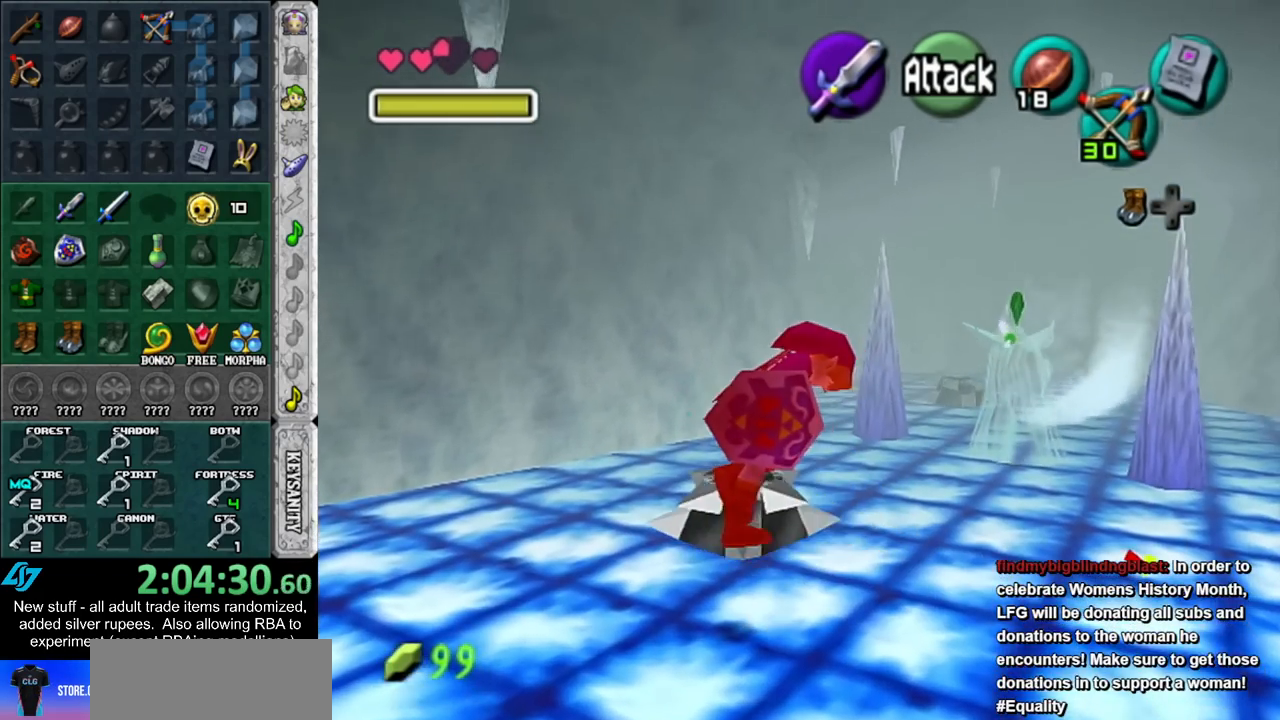
{"buttons": [], "left_stick": "up-left", "right_stick": "center", "events": [[333, "left_stick", "up-left"]]}
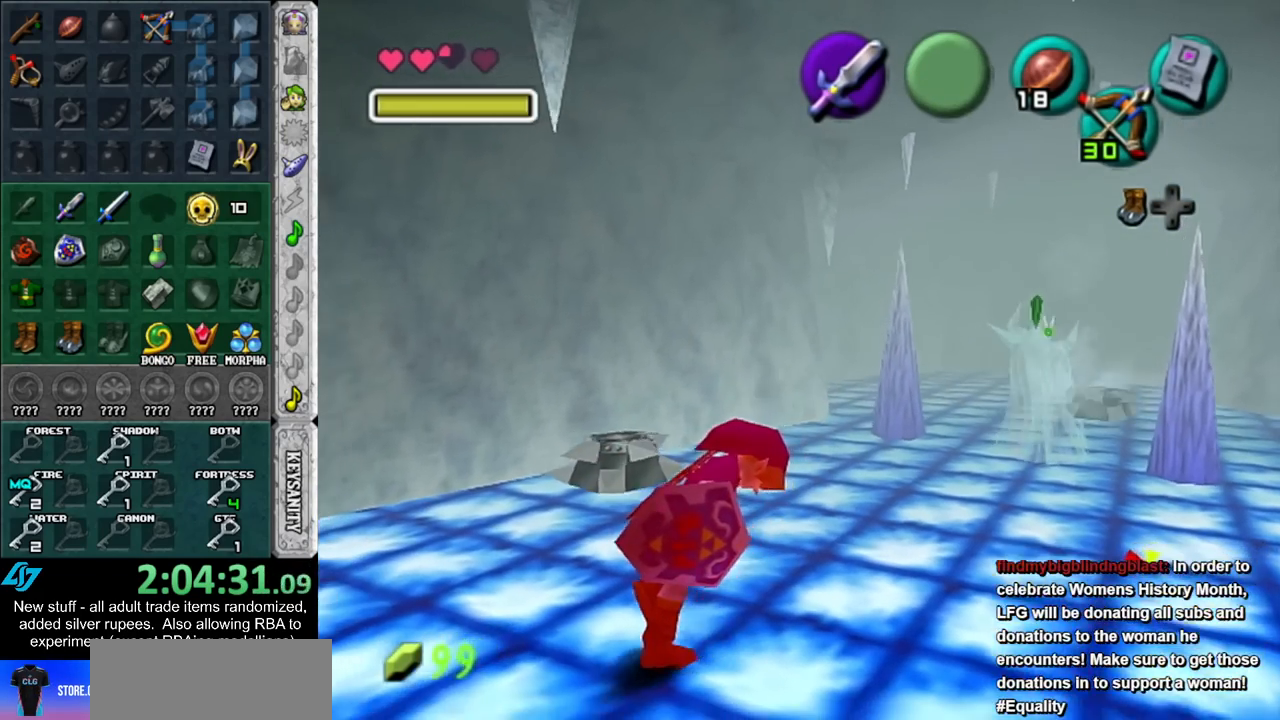
{"buttons": [], "left_stick": "up-right", "right_stick": "center", "events": [[300, "left_stick", "up-right"]]}